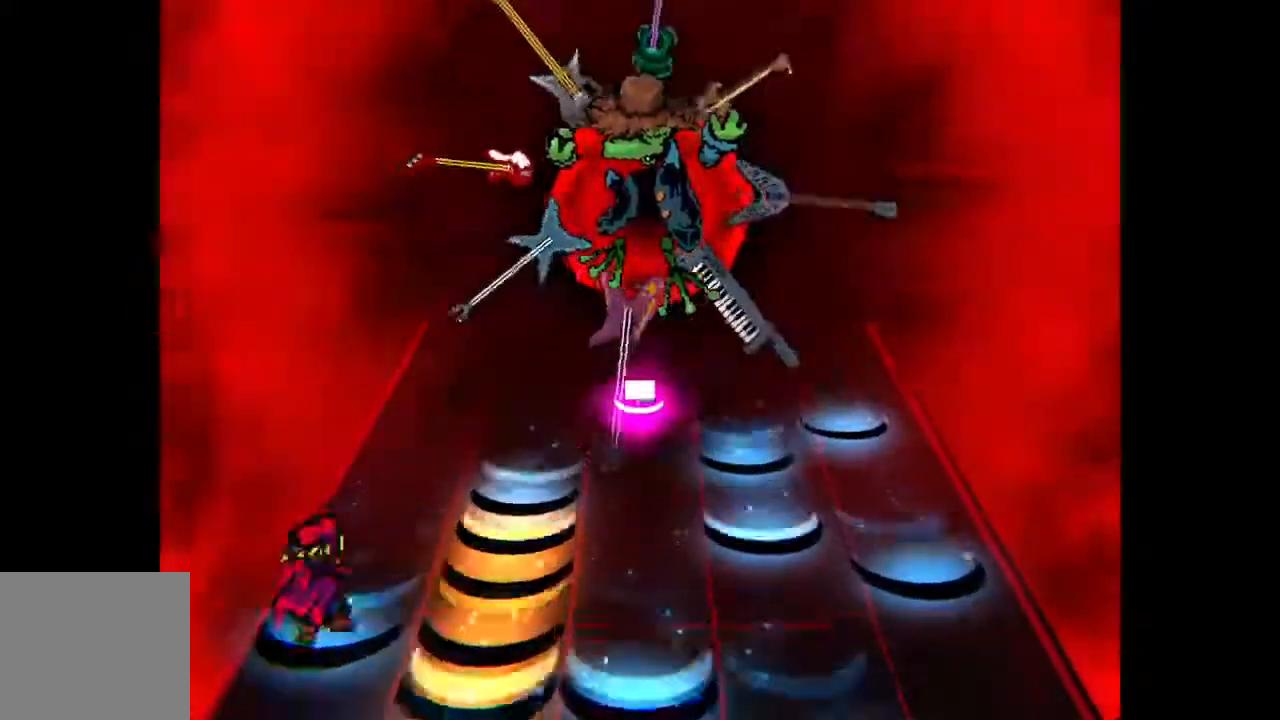
Gameplay with a controller (PlayStation layout); each line is a JSON object with the inputs held at the frame after it. "events" lists button and stick changes between this image and that frame as [ms after this image, input, new state], when the widget could be followed in between. Not read: left_stick right_stick.
{"buttons": [], "events": [[100, "CROSS", "up"]]}
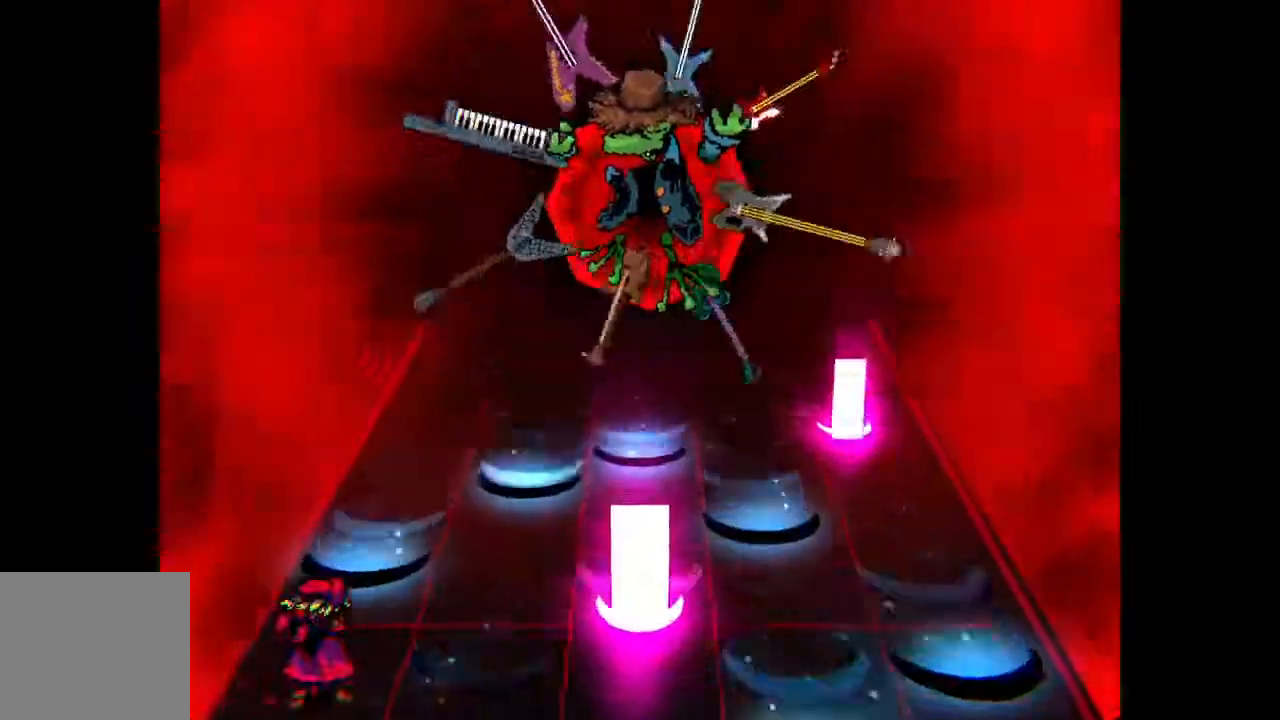
{"buttons": [], "events": [[17, "DPAD_RIGHT", "down"], [133, "DPAD_RIGHT", "up"], [267, "CROSS", "down"], [417, "CROSS", "up"]]}
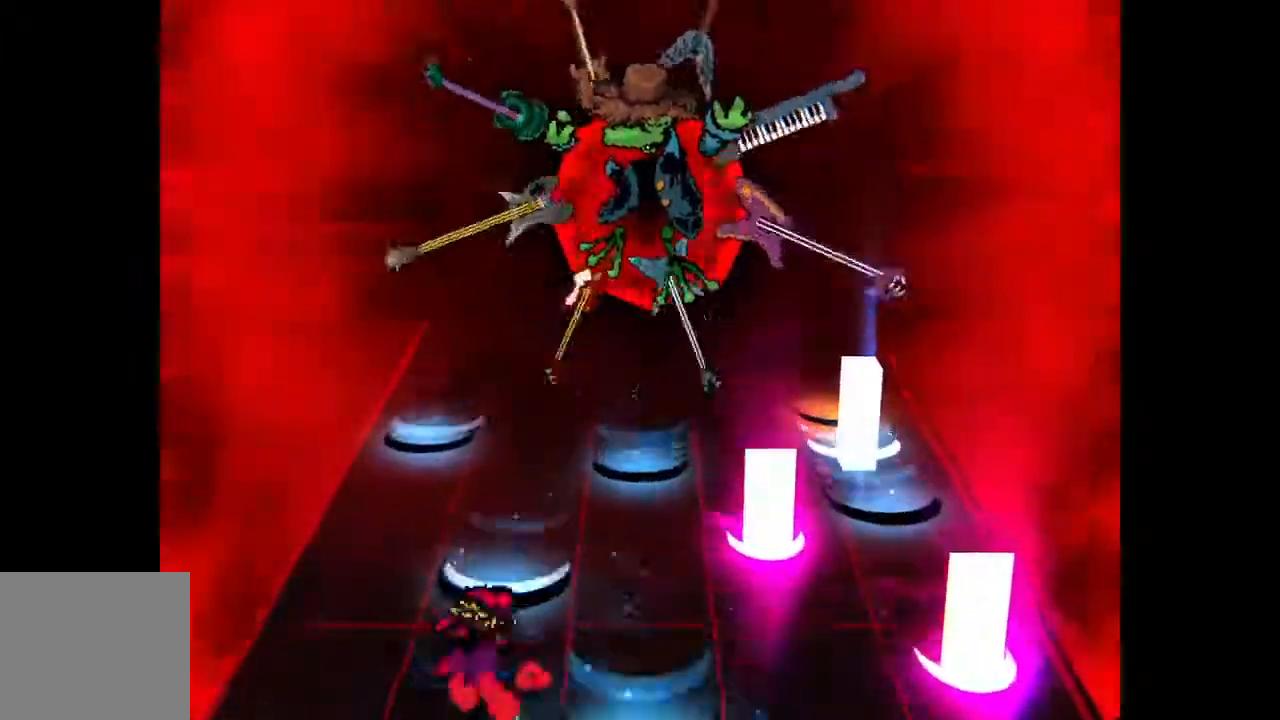
{"buttons": [], "events": [[117, "CROSS", "down"], [233, "CROSS", "up"]]}
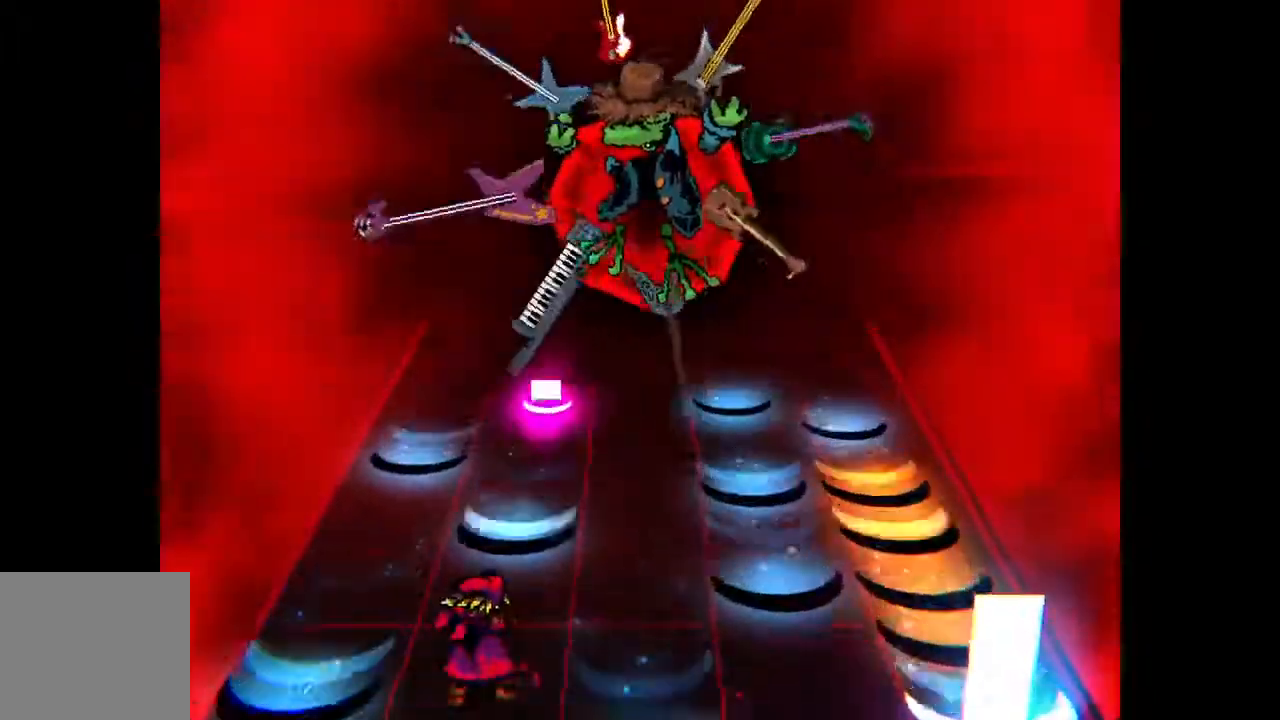
{"buttons": [], "events": [[33, "CROSS", "down"], [100, "DPAD_RIGHT", "down"], [150, "CROSS", "up"], [200, "DPAD_RIGHT", "up"]]}
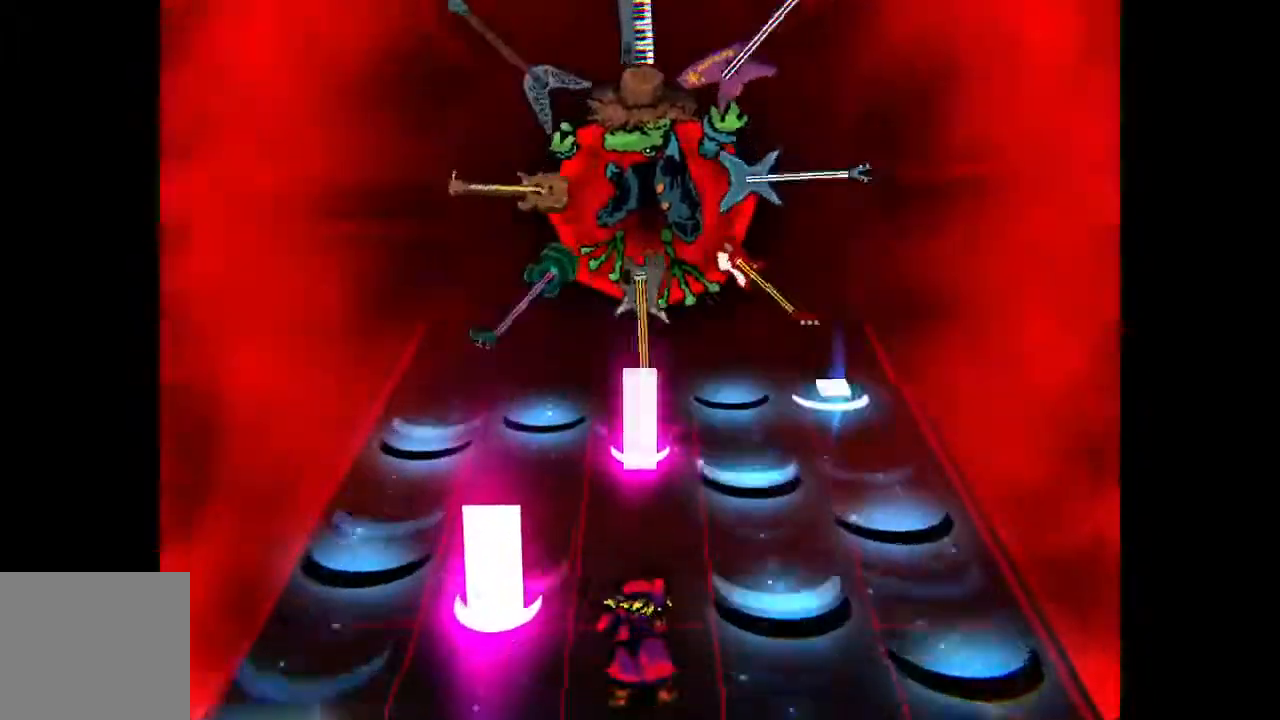
{"buttons": ["CROSS"], "events": [[267, "CROSS", "down"], [317, "DPAD_RIGHT", "down"], [400, "DPAD_RIGHT", "up"]]}
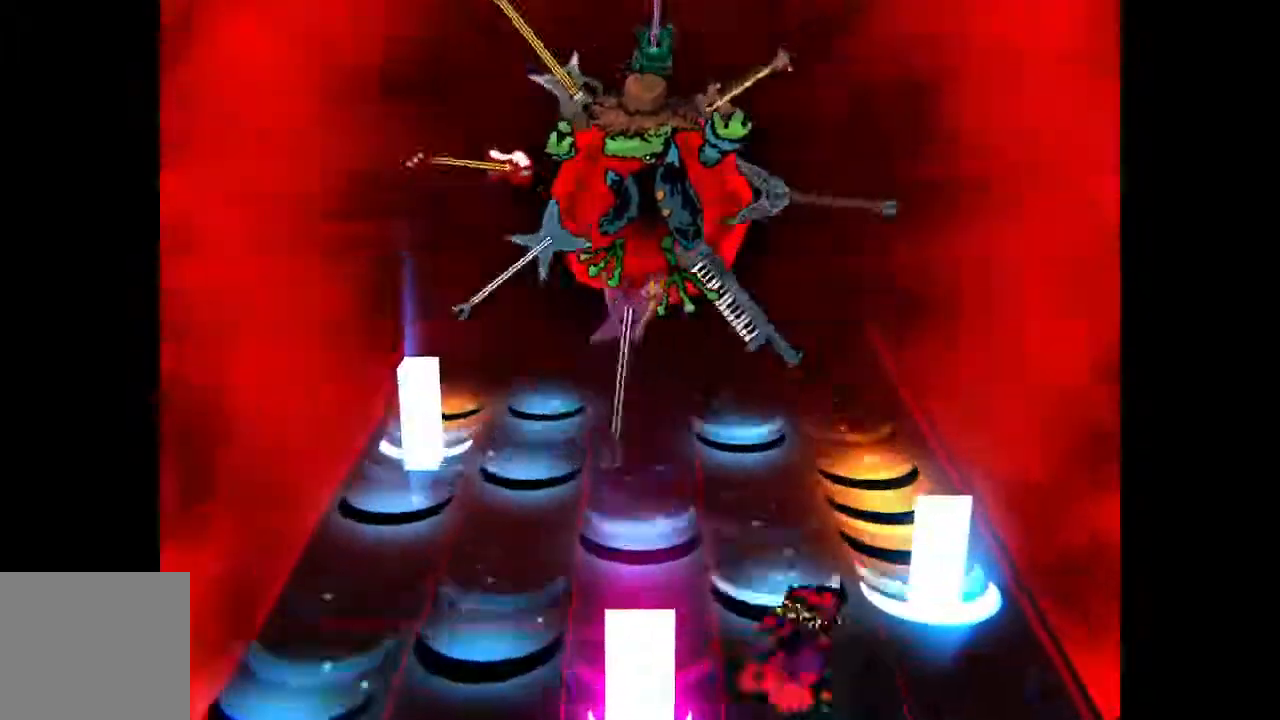
{"buttons": ["CROSS"], "events": [[233, "CROSS", "up"], [417, "CROSS", "down"]]}
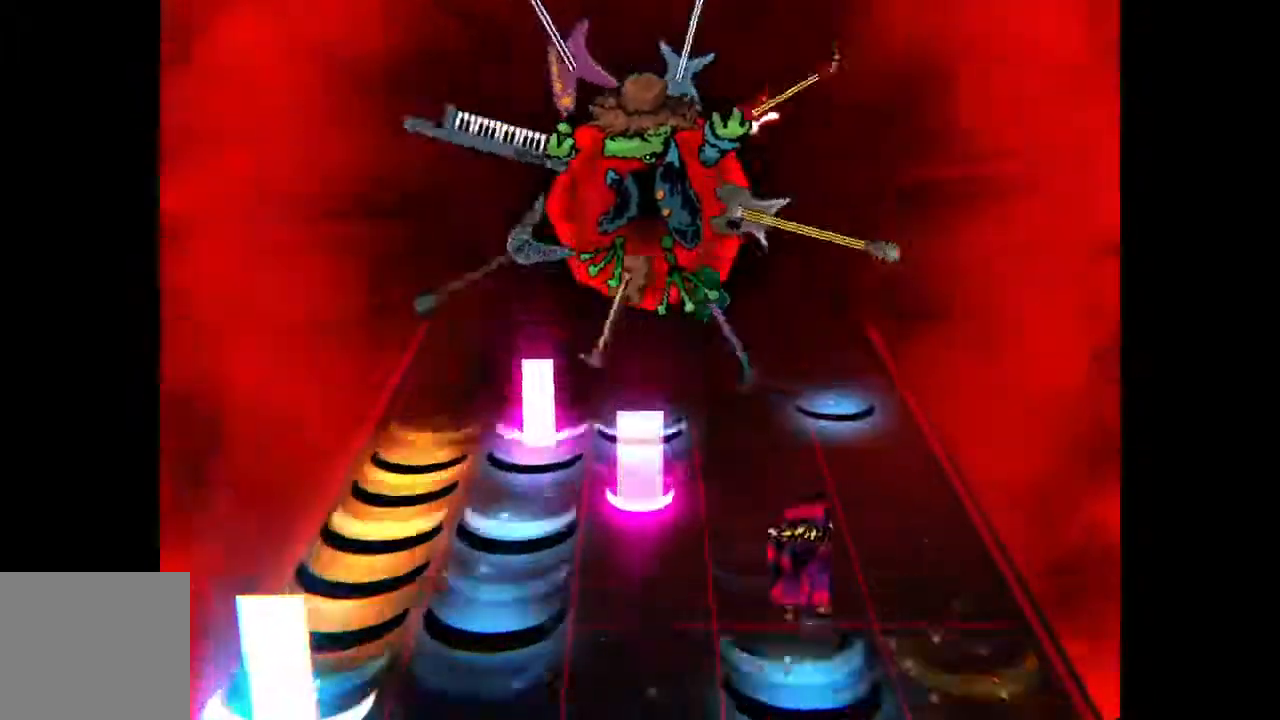
{"buttons": ["CROSS"], "events": [[50, "CROSS", "up"], [250, "DPAD_RIGHT", "down"], [350, "DPAD_RIGHT", "up"], [483, "CROSS", "down"]]}
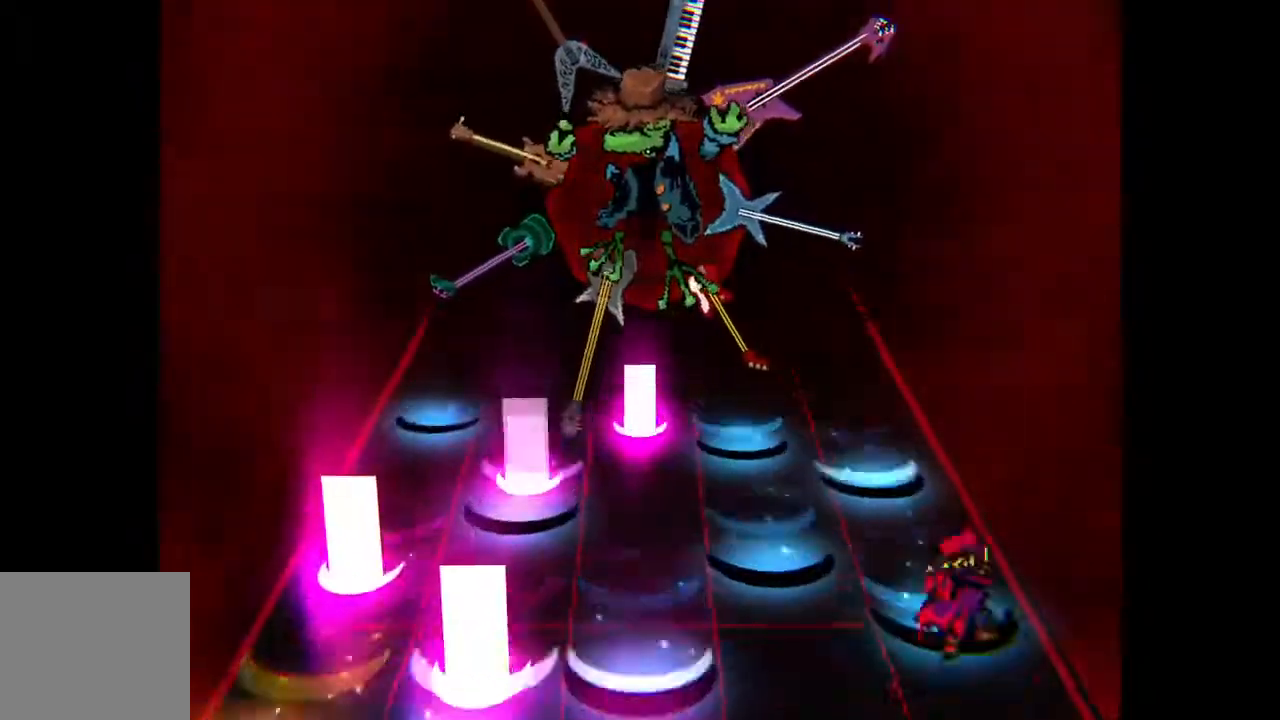
{"buttons": [], "events": [[133, "CROSS", "up"], [317, "CROSS", "down"], [450, "CROSS", "up"]]}
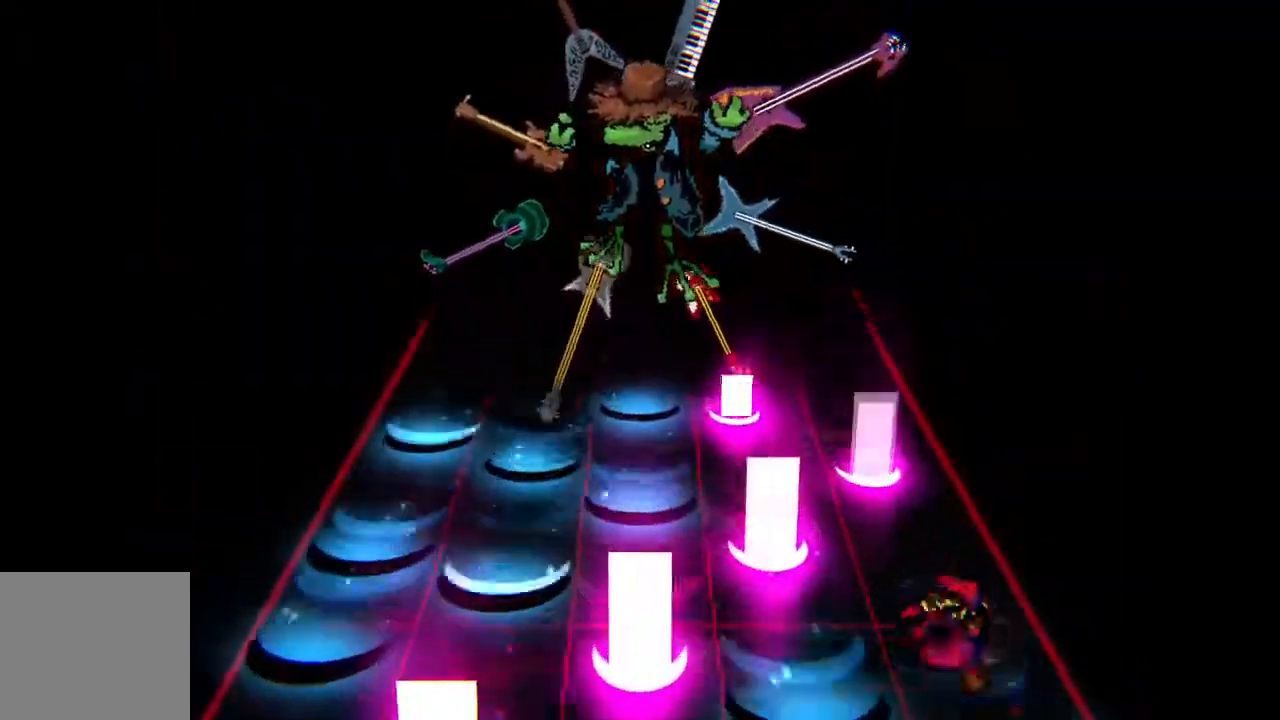
{"buttons": ["DPAD_RIGHT"], "events": [[317, "DPAD_LEFT", "down"], [400, "DPAD_LEFT", "up"], [500, "DPAD_RIGHT", "down"]]}
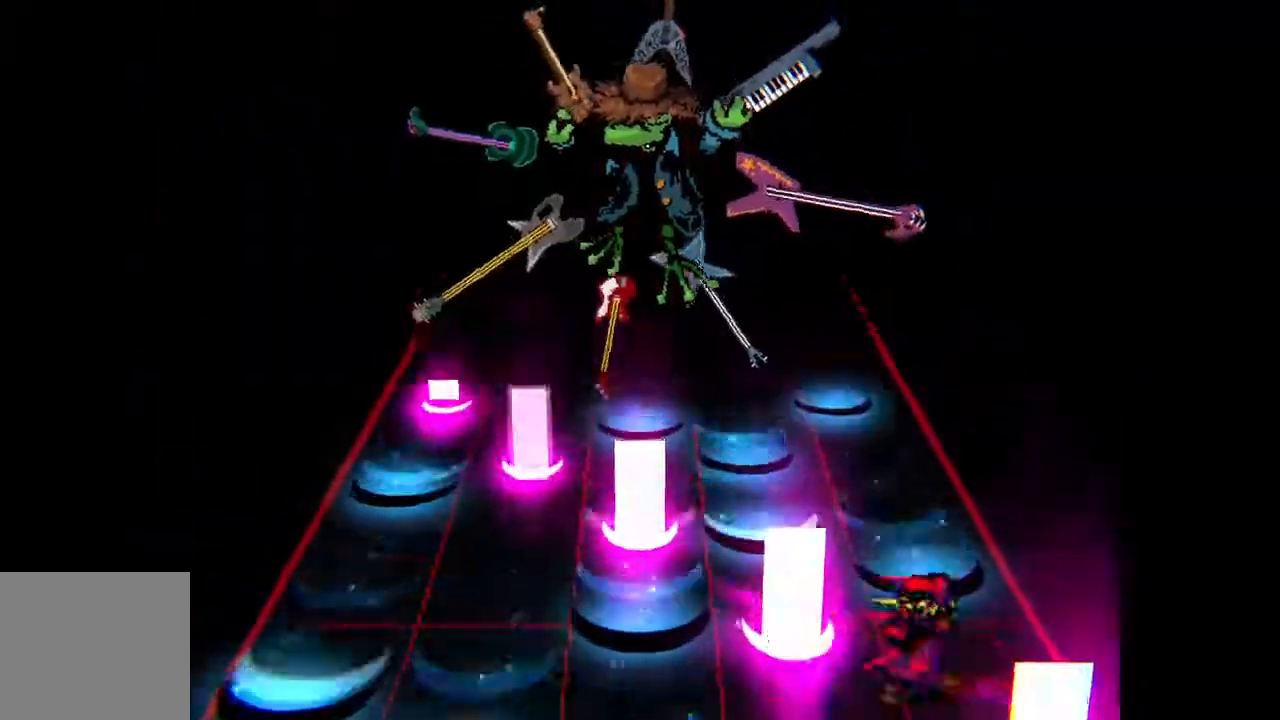
{"buttons": [], "events": [[100, "CROSS", "down"], [100, "DPAD_RIGHT", "up"], [250, "CROSS", "up"]]}
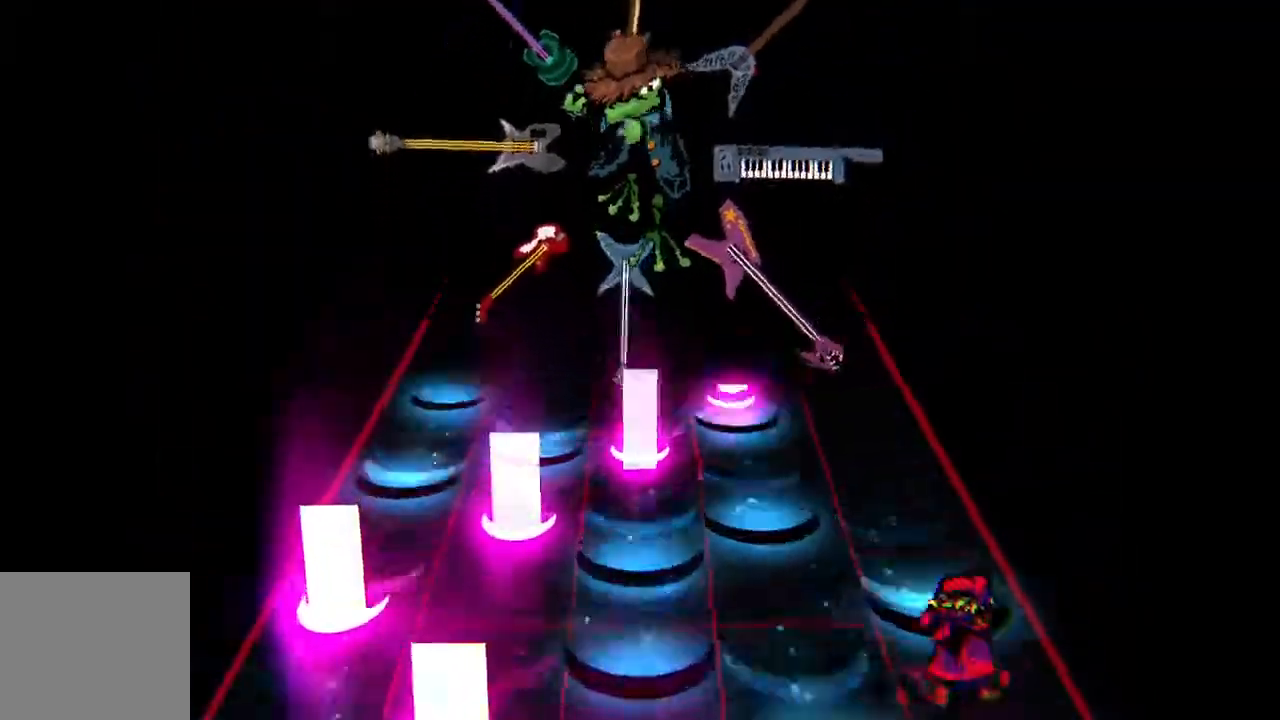
{"buttons": [], "events": [[100, "CROSS", "down"], [233, "CROSS", "up"]]}
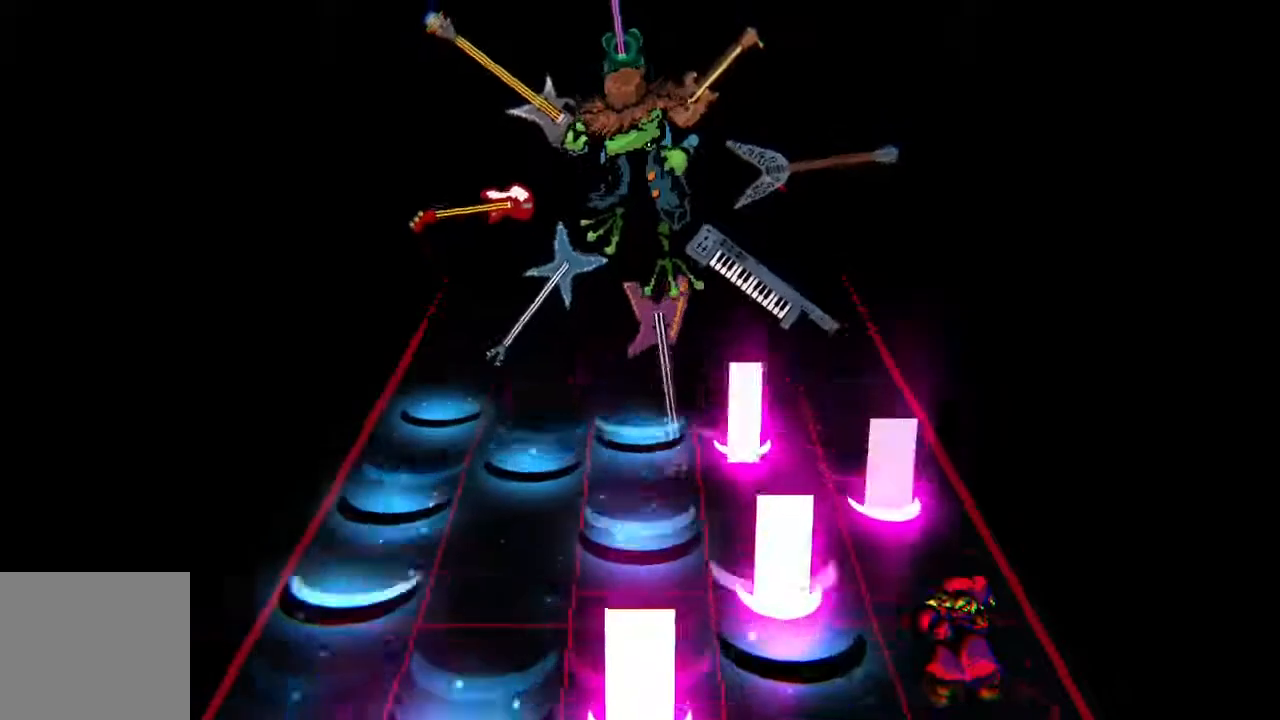
{"buttons": ["DPAD_RIGHT"], "events": [[217, "DPAD_LEFT", "down"], [300, "DPAD_LEFT", "up"], [417, "DPAD_RIGHT", "down"]]}
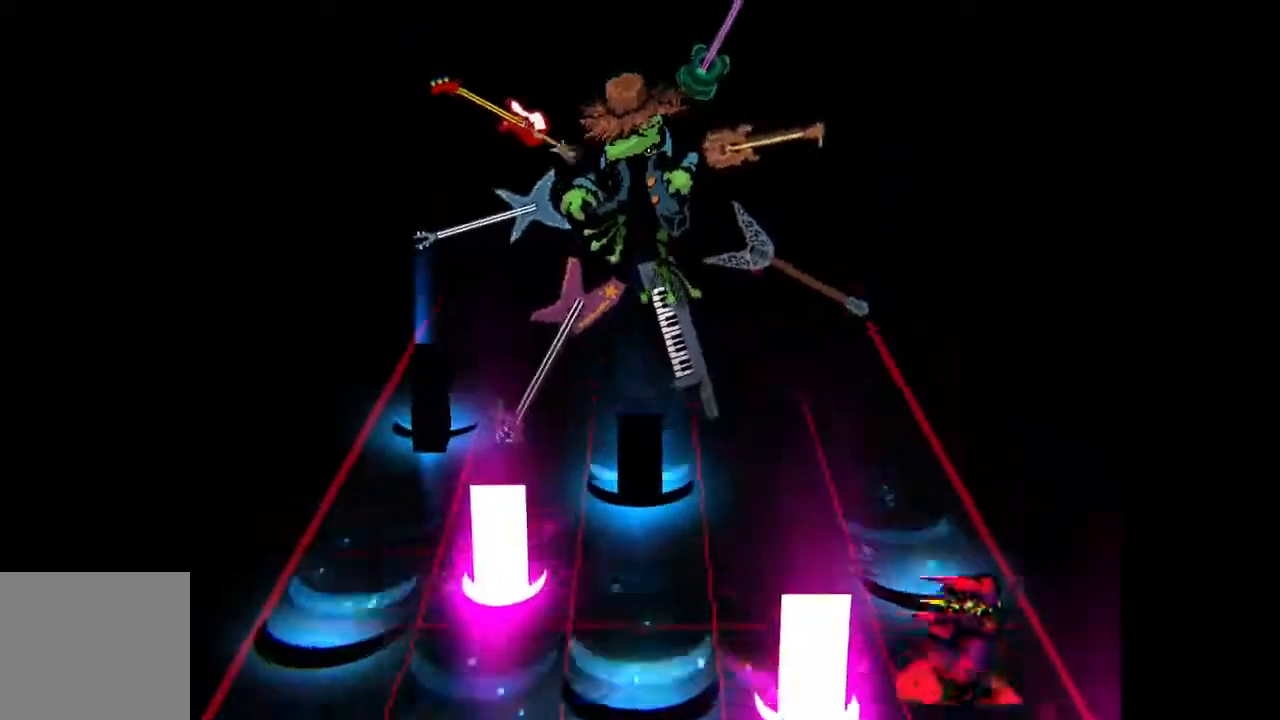
{"buttons": [], "events": [[33, "DPAD_RIGHT", "up"], [67, "CROSS", "down"], [217, "CROSS", "up"]]}
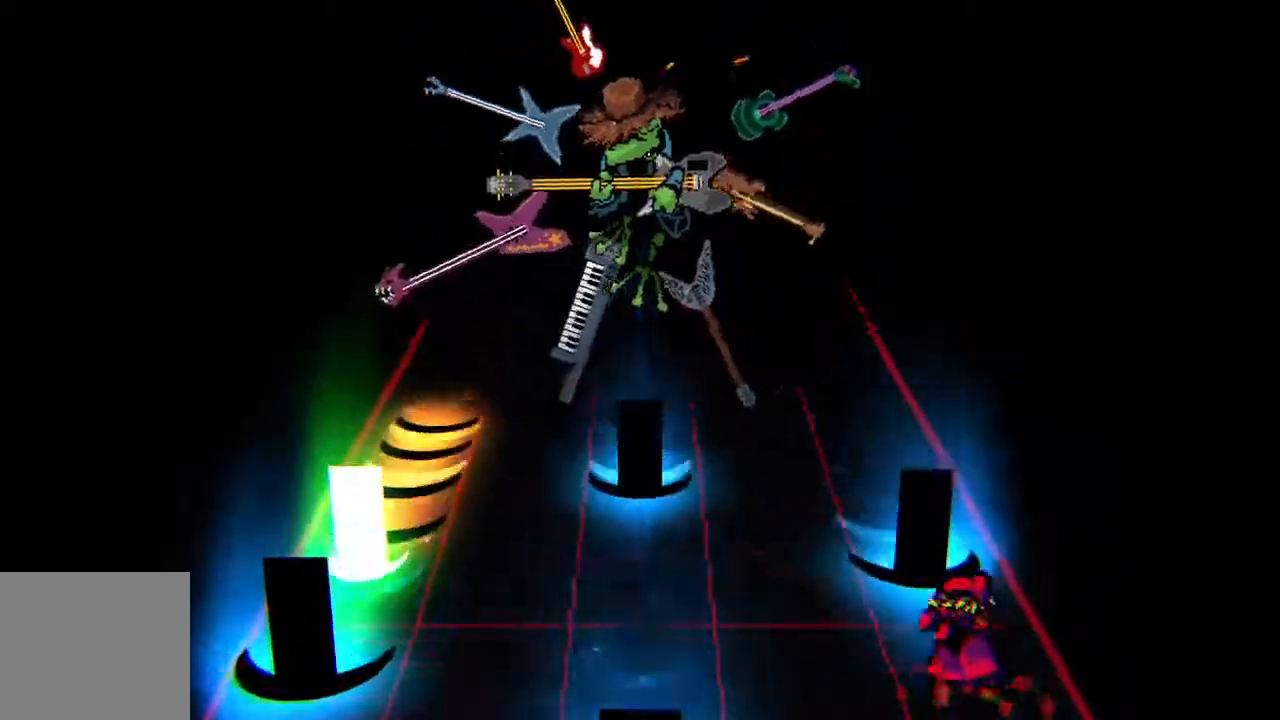
{"buttons": [], "events": [[17, "DPAD_LEFT", "down"], [100, "DPAD_LEFT", "up"]]}
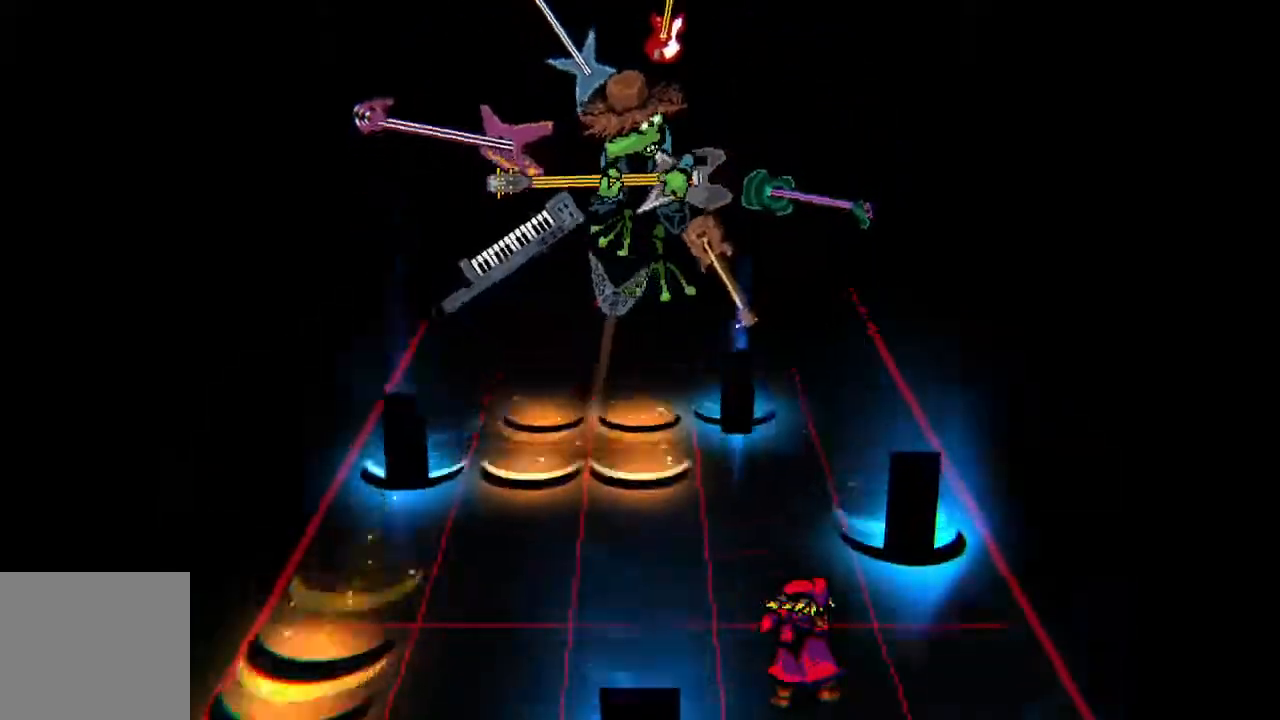
{"buttons": [], "events": [[383, "DPAD_RIGHT", "down"], [500, "DPAD_RIGHT", "up"]]}
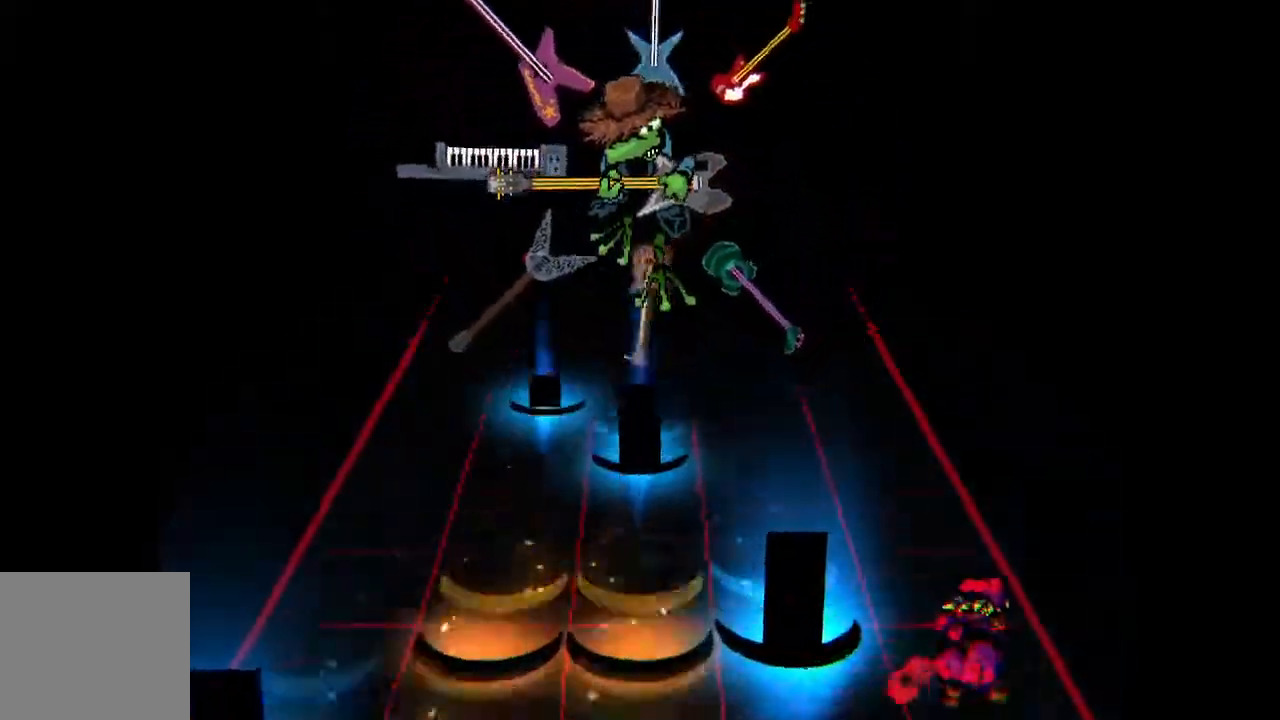
{"buttons": [], "events": [[283, "DPAD_LEFT", "down"], [367, "DPAD_LEFT", "up"]]}
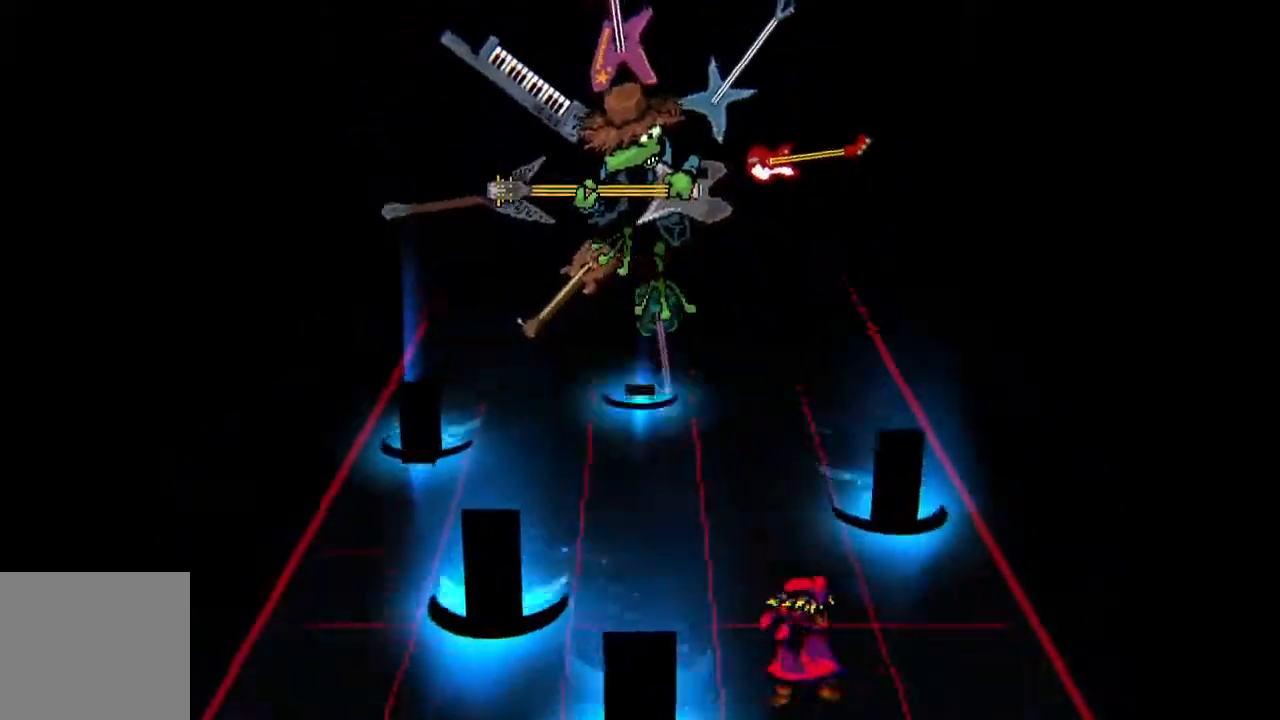
{"buttons": [], "events": []}
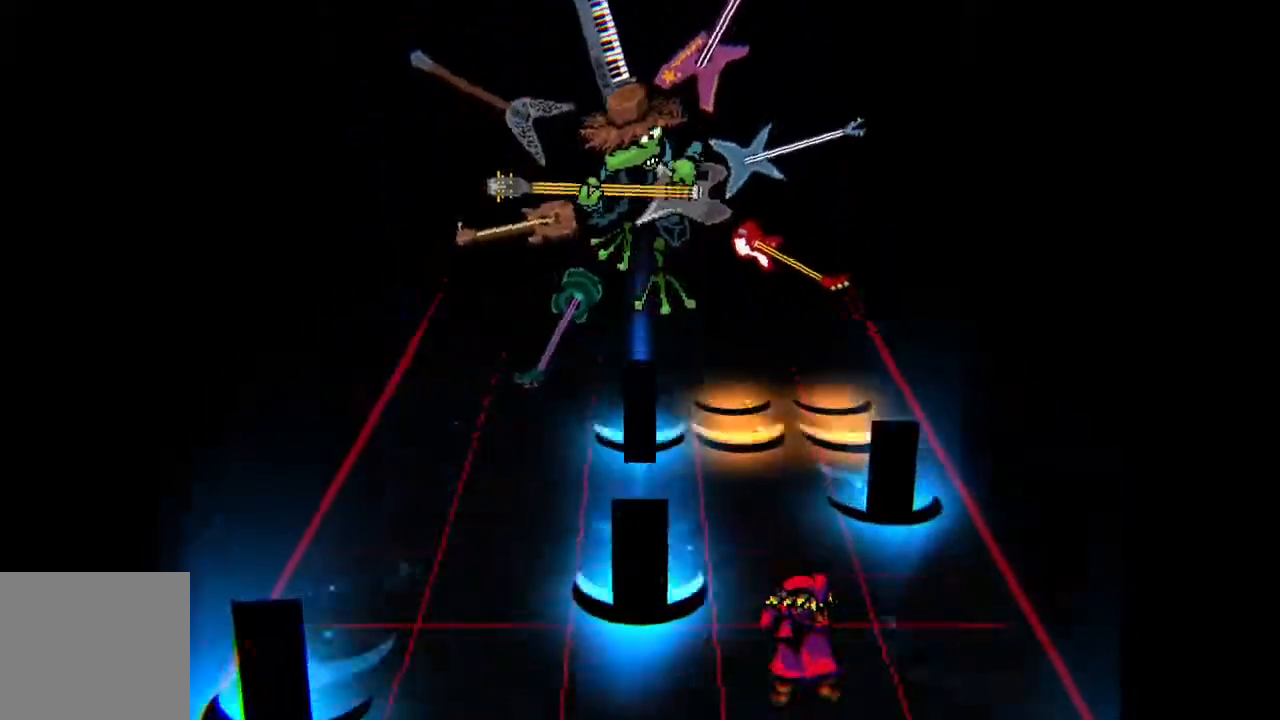
{"buttons": [], "events": [[367, "CROSS", "down"], [450, "CROSS", "up"]]}
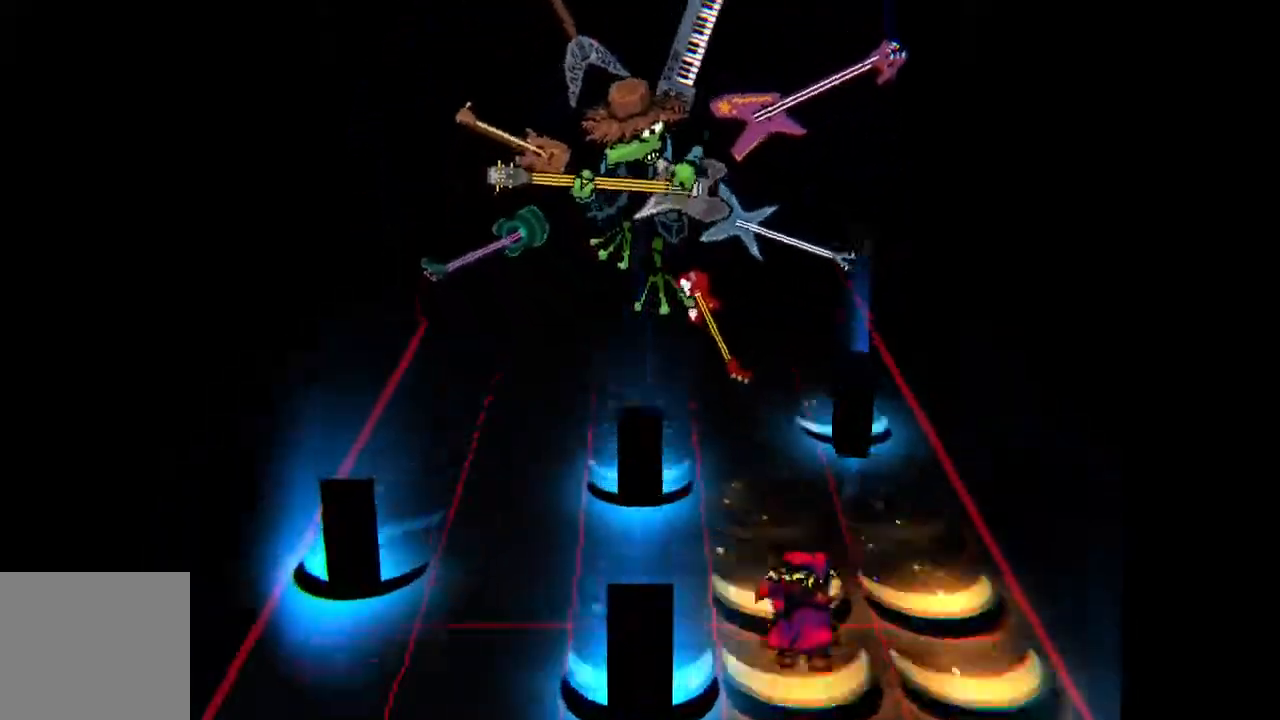
{"buttons": [], "events": [[83, "CROSS", "down"], [167, "CROSS", "up"]]}
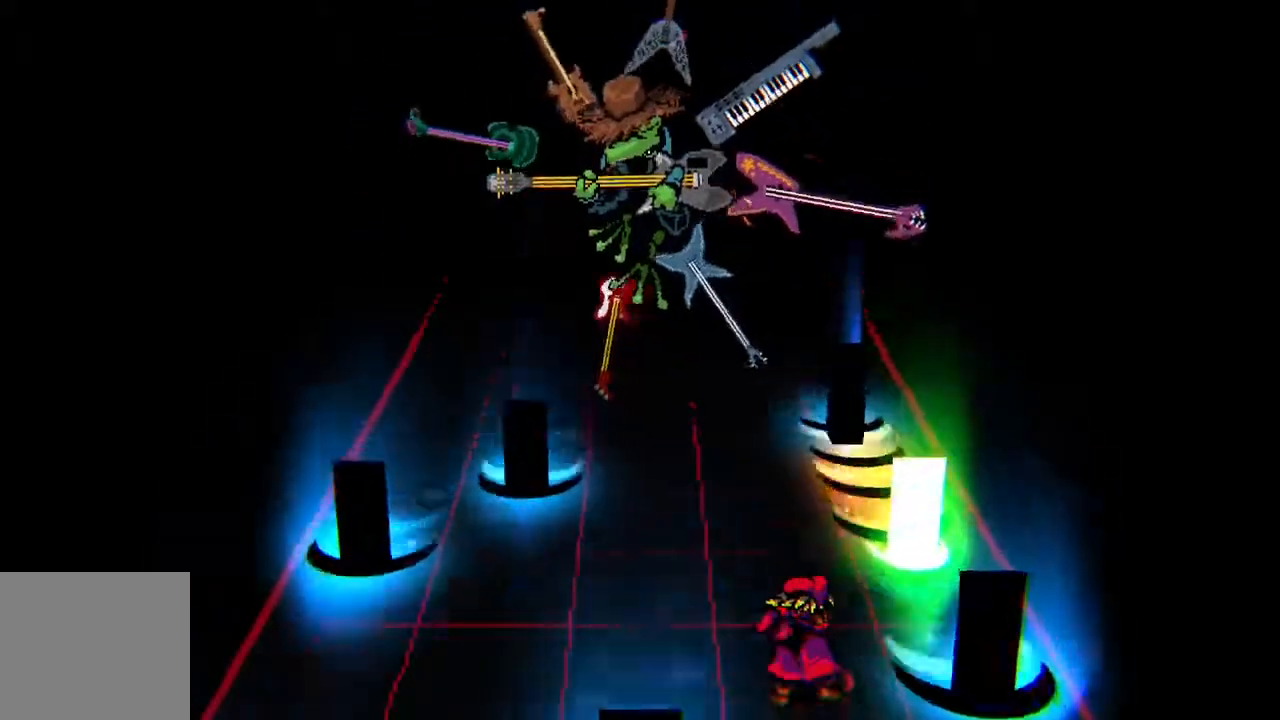
{"buttons": [], "events": []}
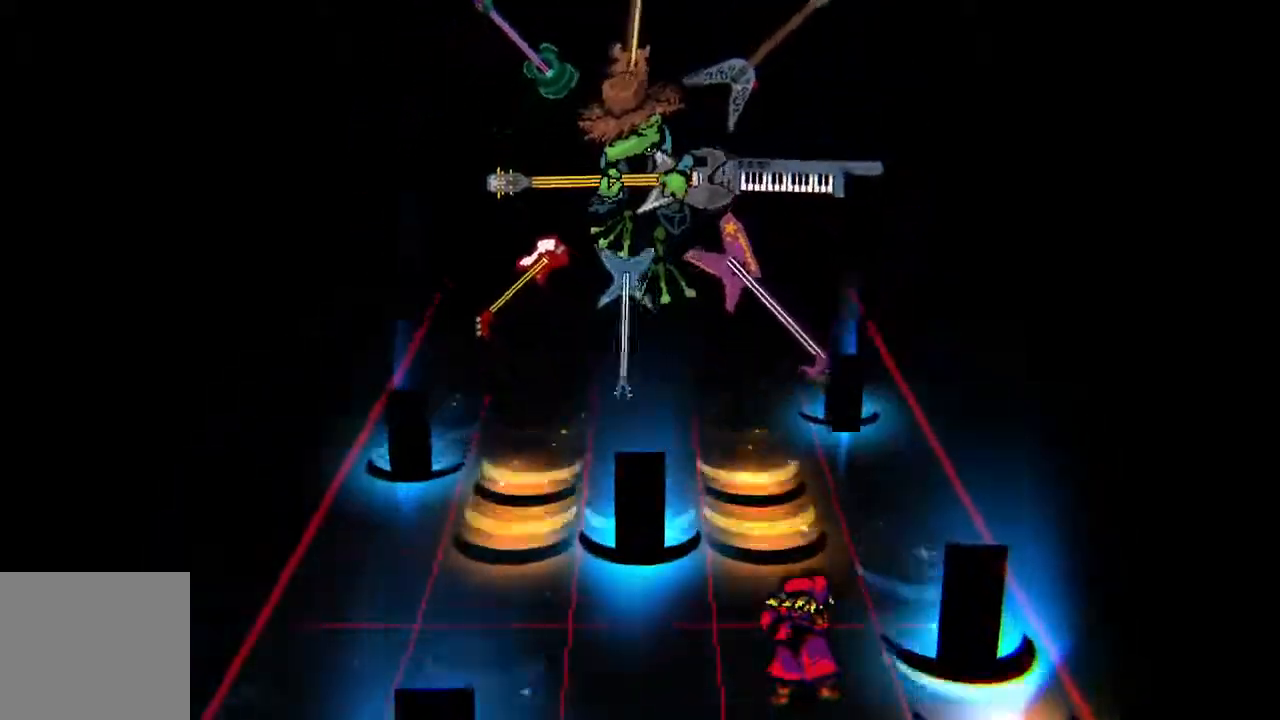
{"buttons": ["DPAD_LEFT"], "events": [[67, "CROSS", "down"], [100, "DPAD_RIGHT", "down"], [167, "CROSS", "up"], [183, "DPAD_RIGHT", "up"], [483, "DPAD_LEFT", "down"]]}
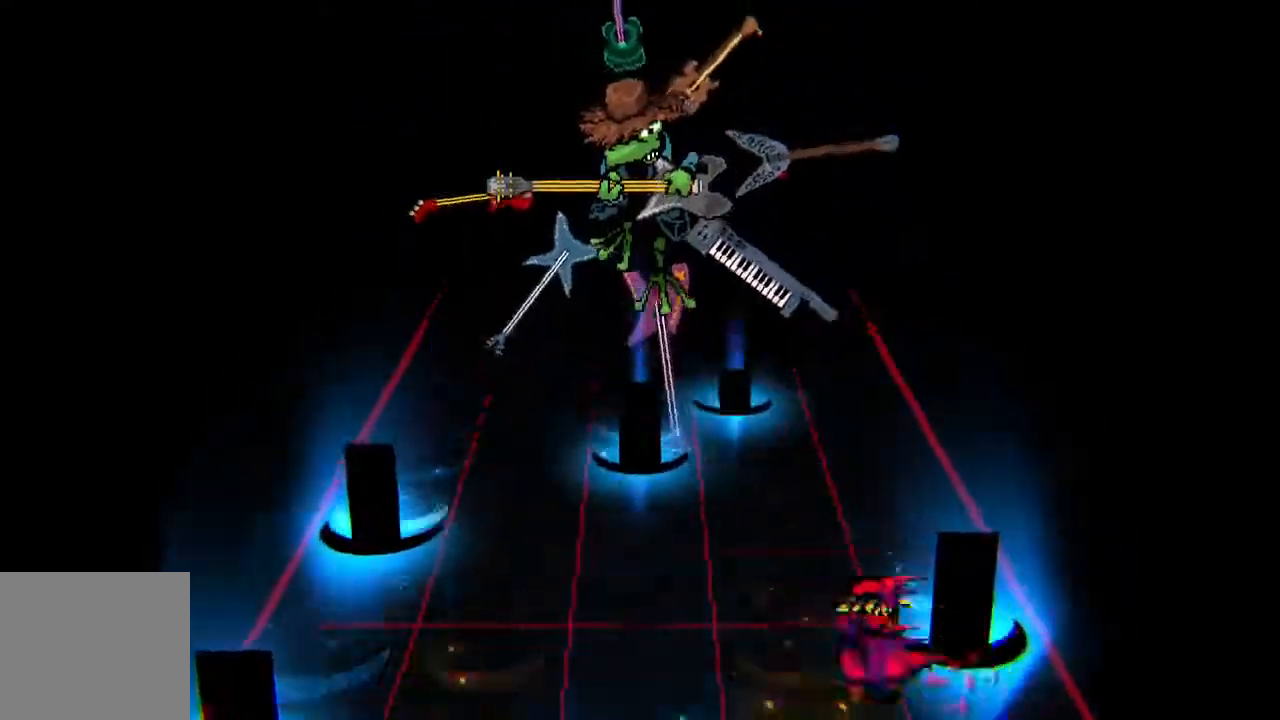
{"buttons": [], "events": [[83, "DPAD_LEFT", "up"], [283, "DPAD_RIGHT", "down"], [383, "DPAD_RIGHT", "up"]]}
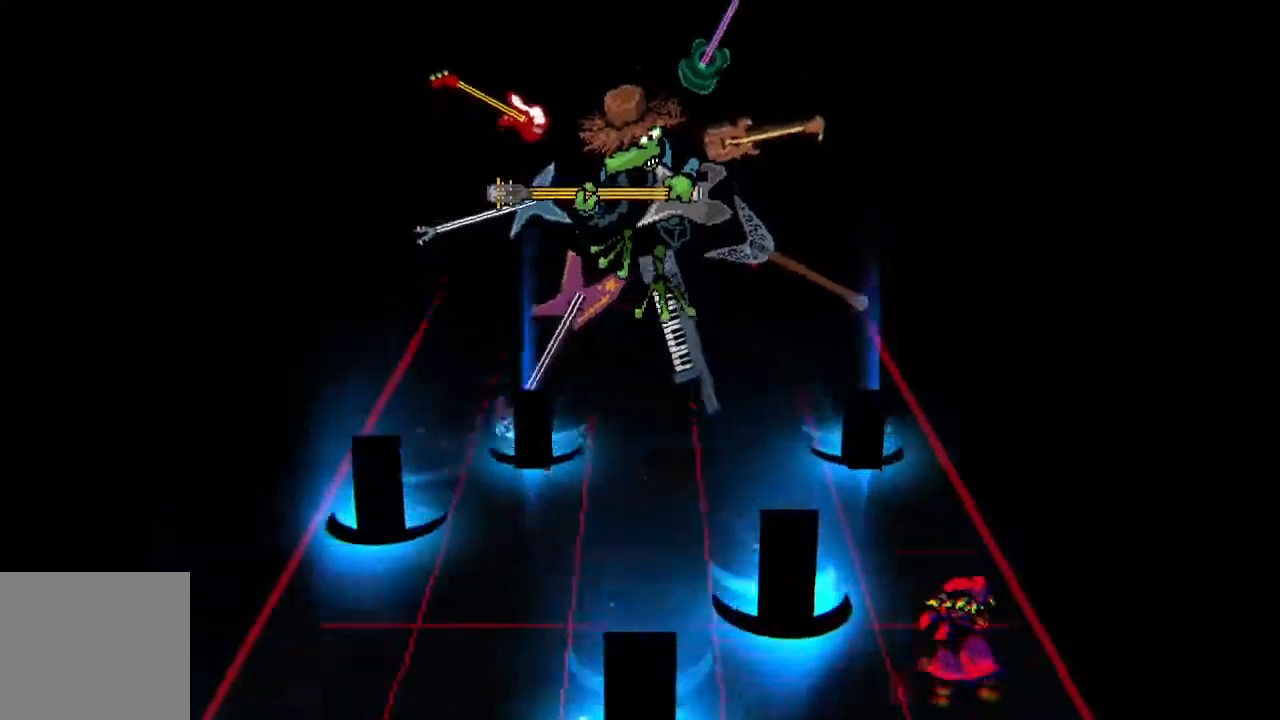
{"buttons": [], "events": [[317, "DPAD_LEFT", "down"], [383, "DPAD_LEFT", "up"]]}
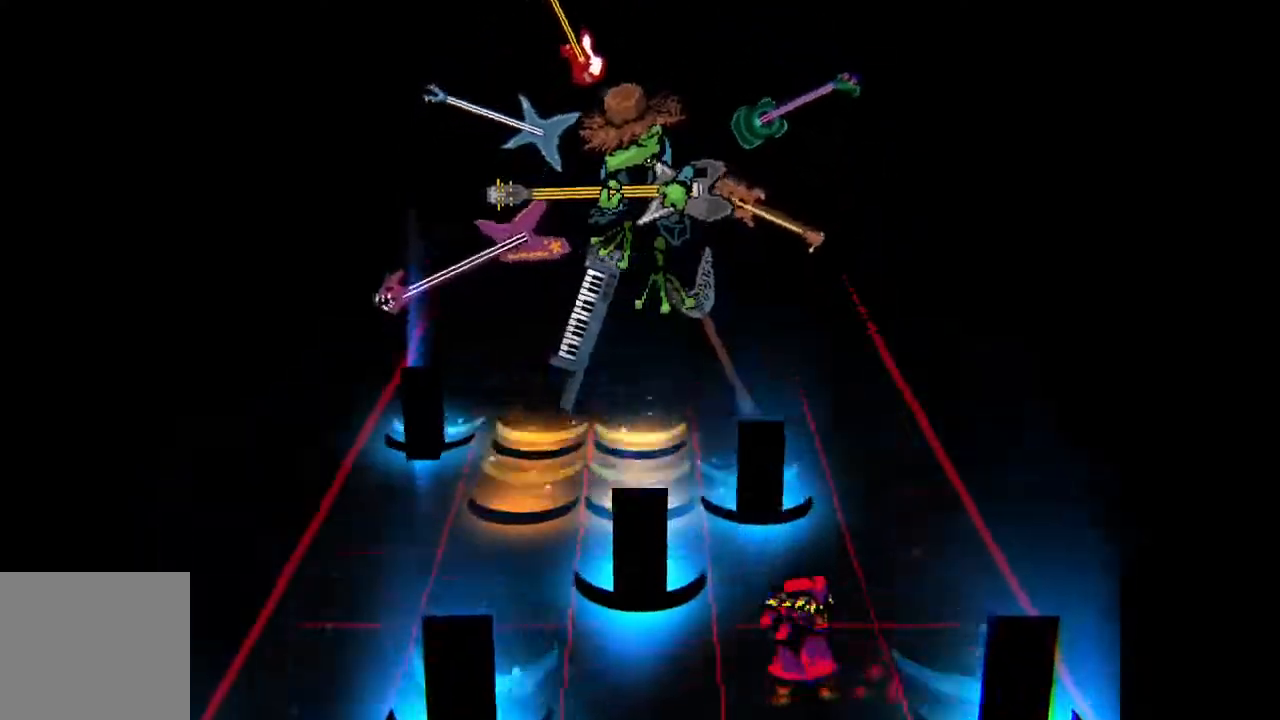
{"buttons": [], "events": [[117, "DPAD_RIGHT", "down"], [183, "DPAD_RIGHT", "up"]]}
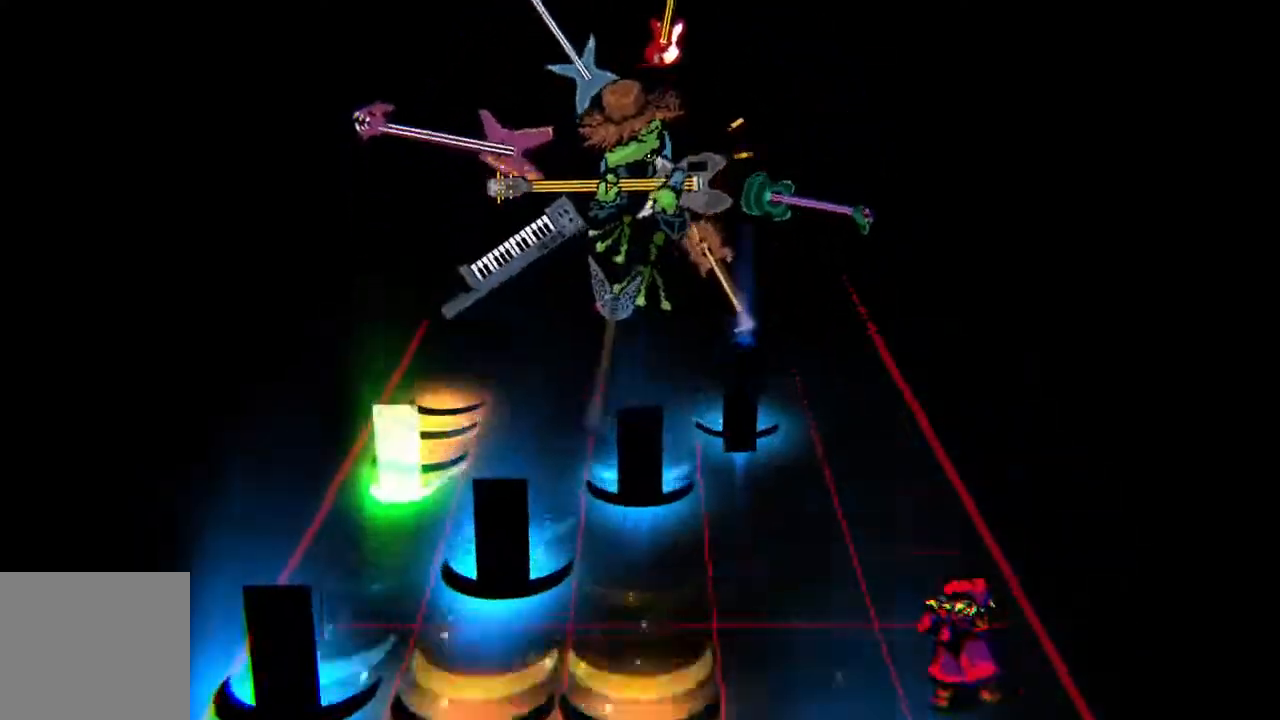
{"buttons": [], "events": [[100, "DPAD_LEFT", "down"], [183, "DPAD_LEFT", "up"], [317, "DPAD_RIGHT", "down"], [417, "DPAD_RIGHT", "up"]]}
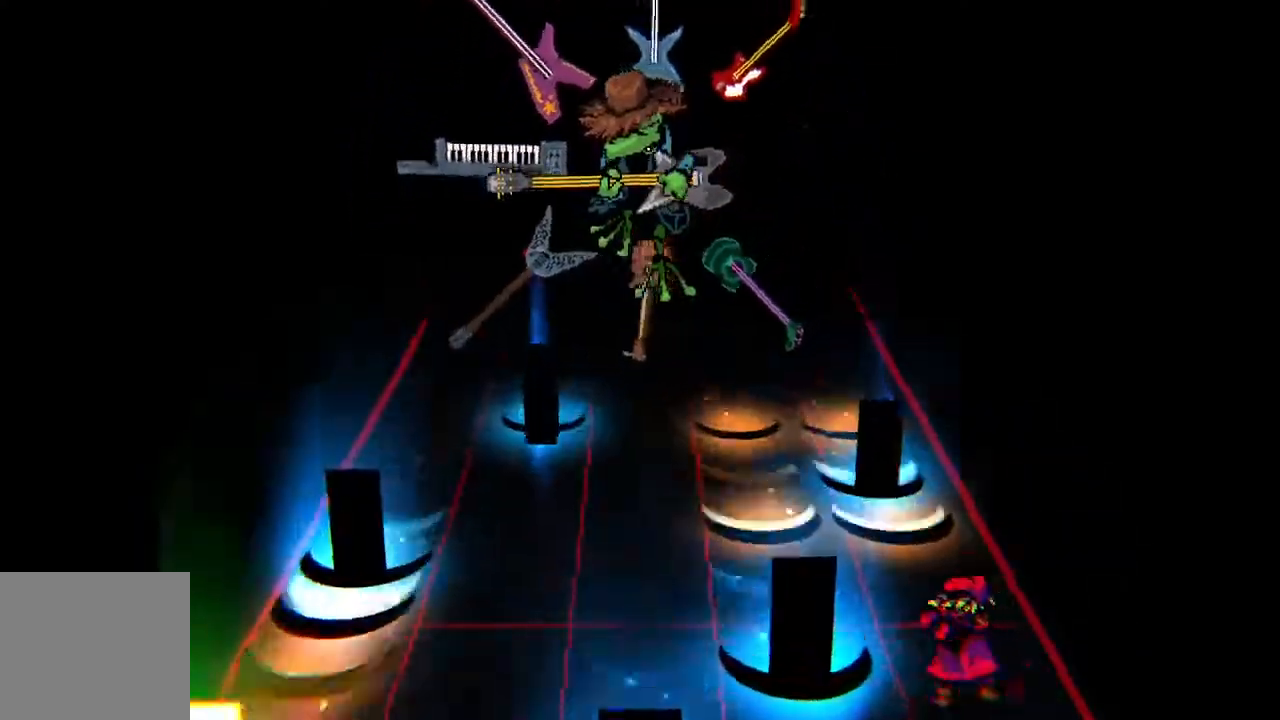
{"buttons": ["CROSS"], "events": [[150, "CROSS", "down"], [217, "DPAD_LEFT", "down"], [317, "CROSS", "up"], [333, "DPAD_LEFT", "up"], [500, "CROSS", "down"]]}
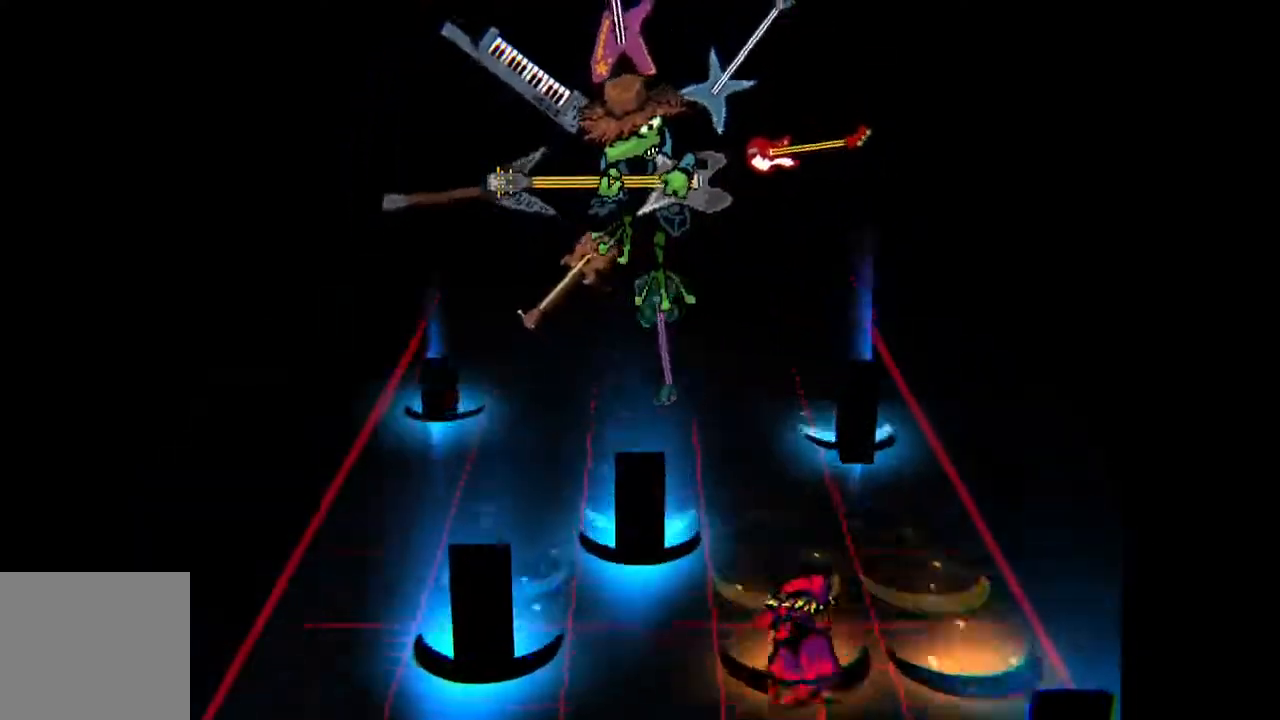
{"buttons": [], "events": [[133, "CROSS", "up"]]}
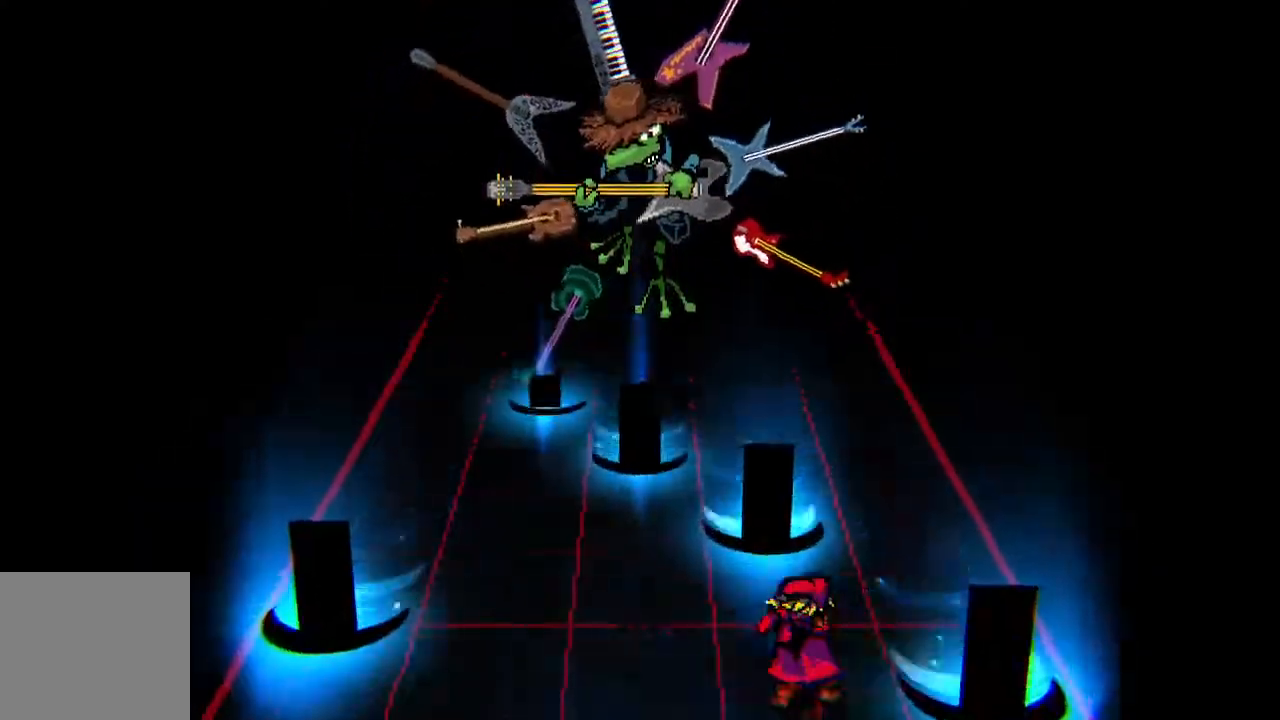
{"buttons": [], "events": [[100, "DPAD_RIGHT", "down"], [200, "DPAD_RIGHT", "up"]]}
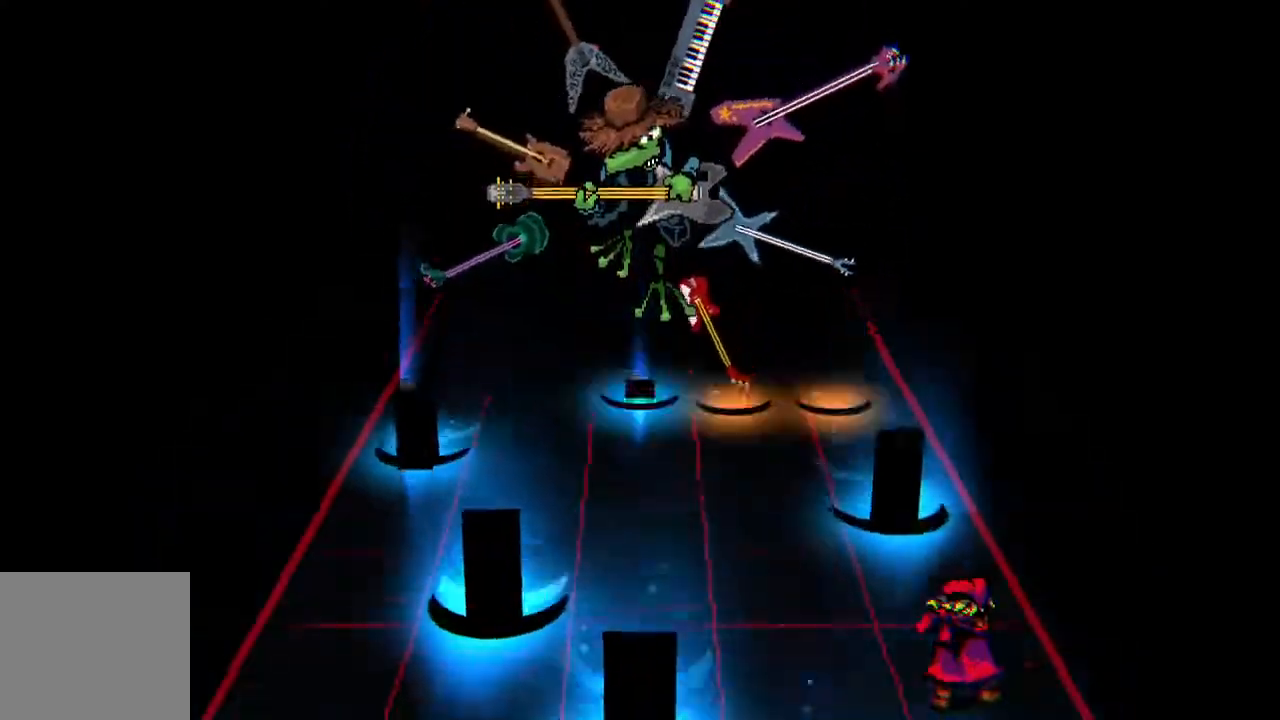
{"buttons": ["CROSS"], "events": [[117, "DPAD_LEFT", "down"], [200, "DPAD_LEFT", "up"], [483, "CROSS", "down"]]}
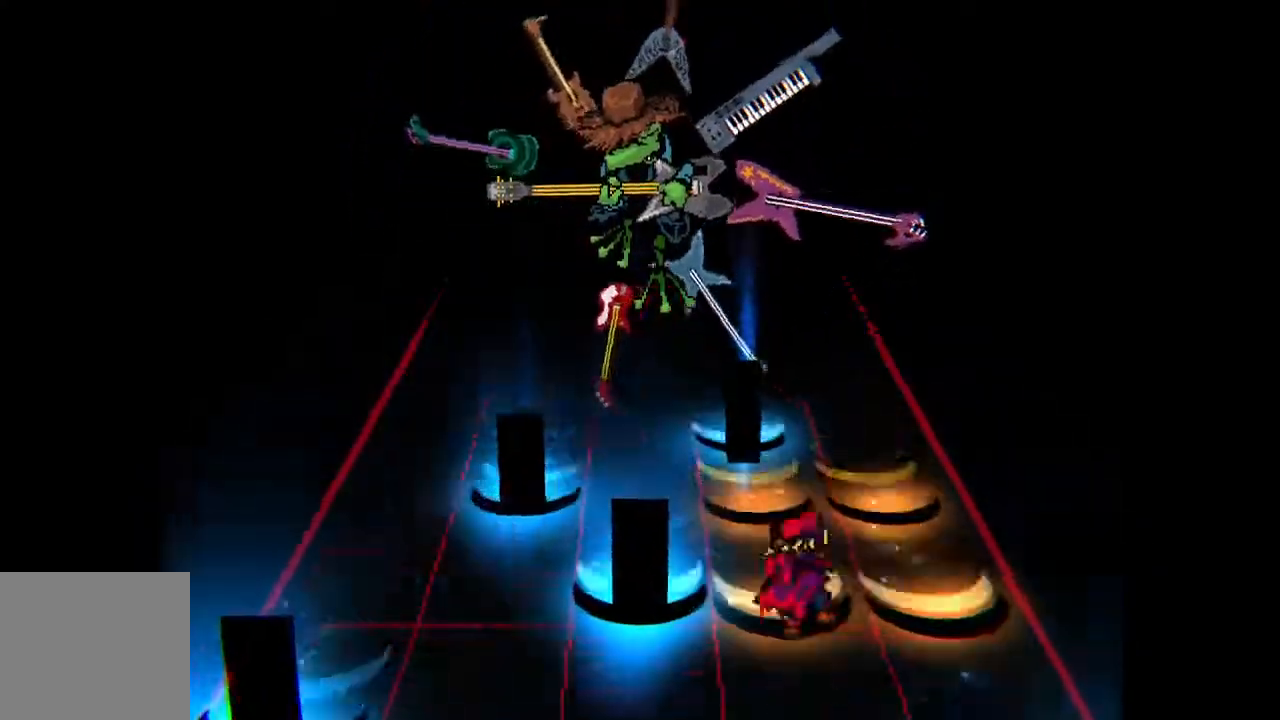
{"buttons": [], "events": [[67, "DPAD_RIGHT", "down"], [117, "CROSS", "up"], [183, "DPAD_RIGHT", "up"], [233, "CROSS", "down"], [367, "CROSS", "up"]]}